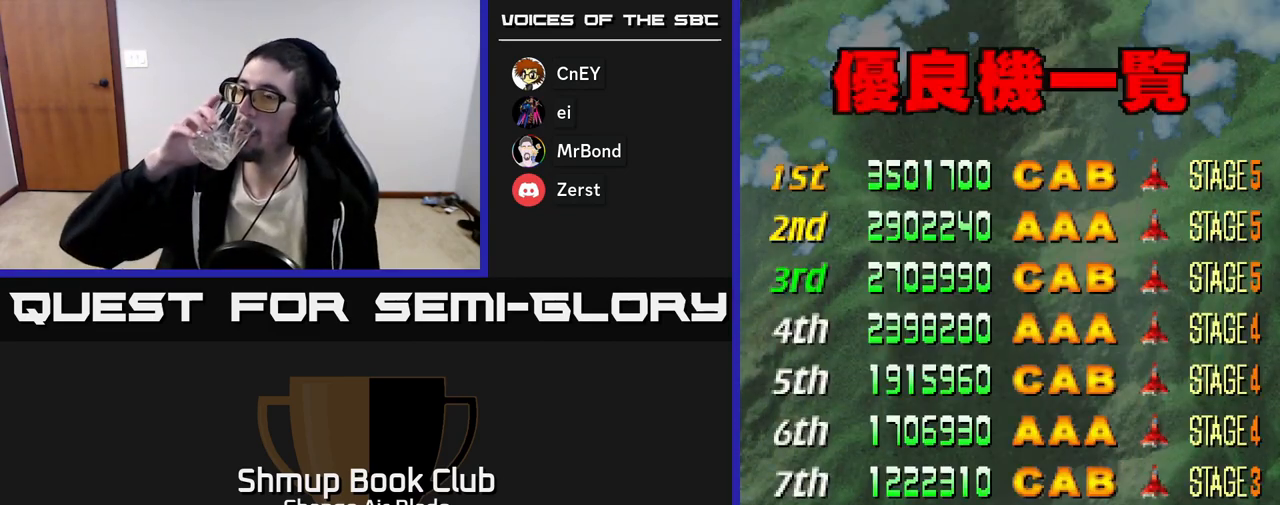
Gameplay with a controller (Xbox layout); each line is a JSON object with the inputs held at the frame after it. "events" lists button and stick changes between this image and that frame as [ms after this image, input, new state], when the widget could be followed in between.
{"buttons": [], "left_stick": "center", "right_stick": "center", "events": []}
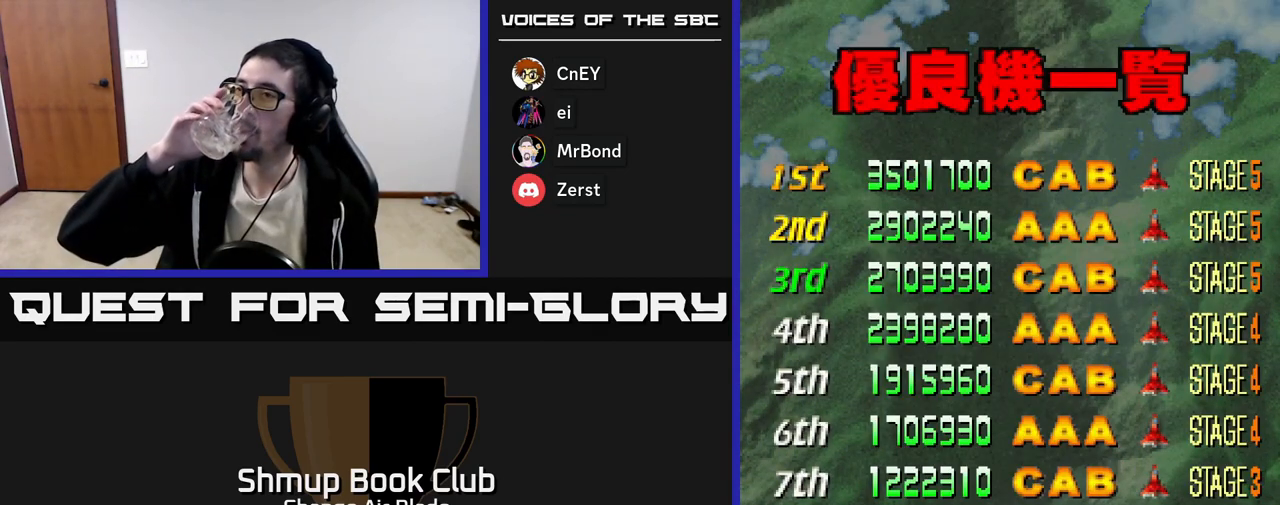
{"buttons": [], "left_stick": "center", "right_stick": "center", "events": []}
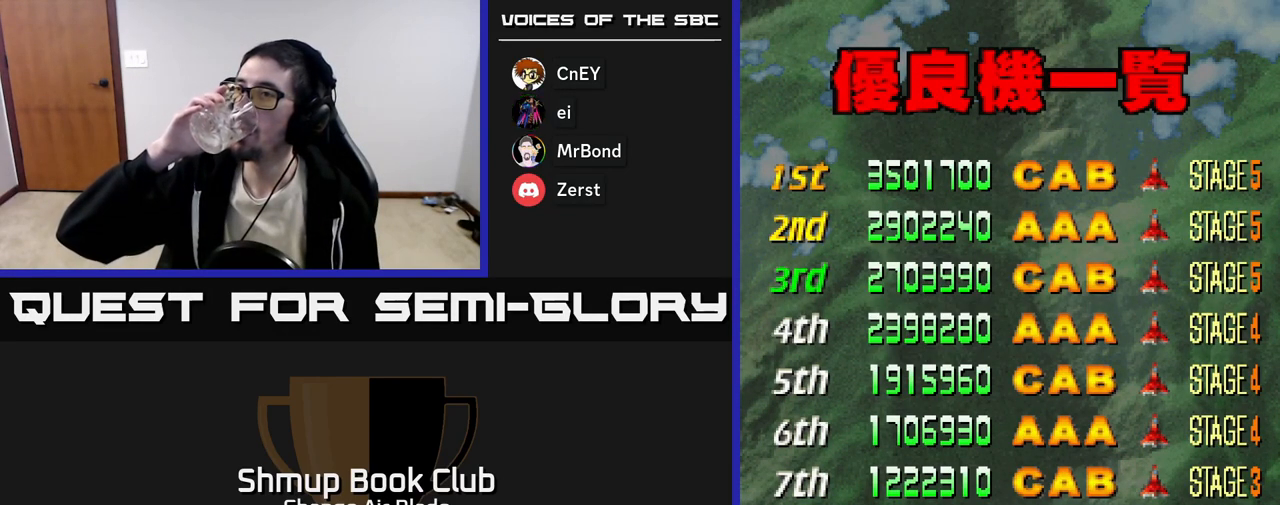
{"buttons": [], "left_stick": "center", "right_stick": "center", "events": []}
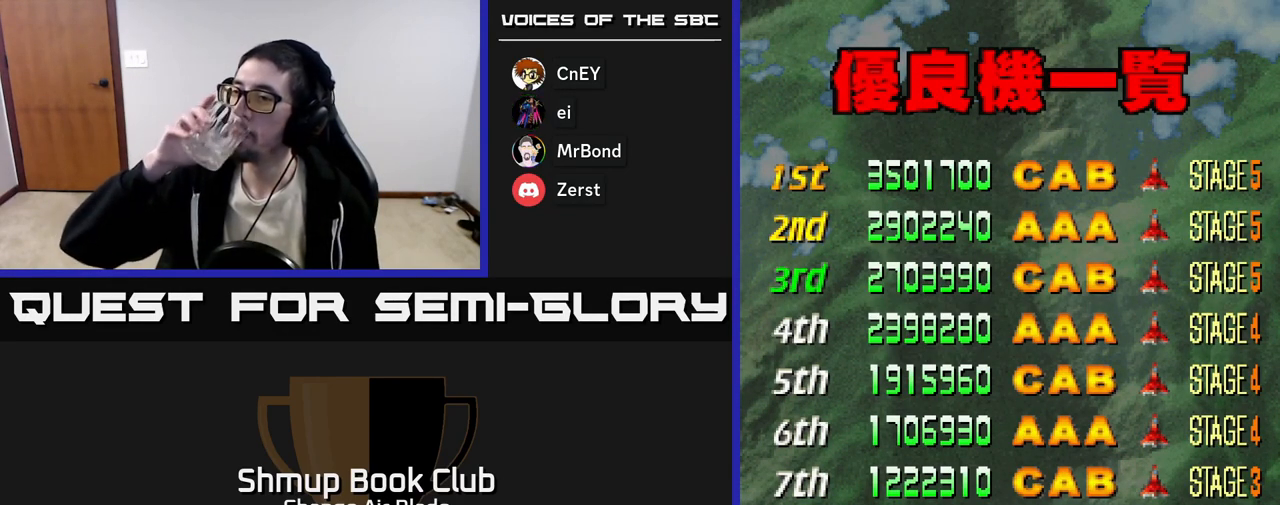
{"buttons": [], "left_stick": "center", "right_stick": "center", "events": []}
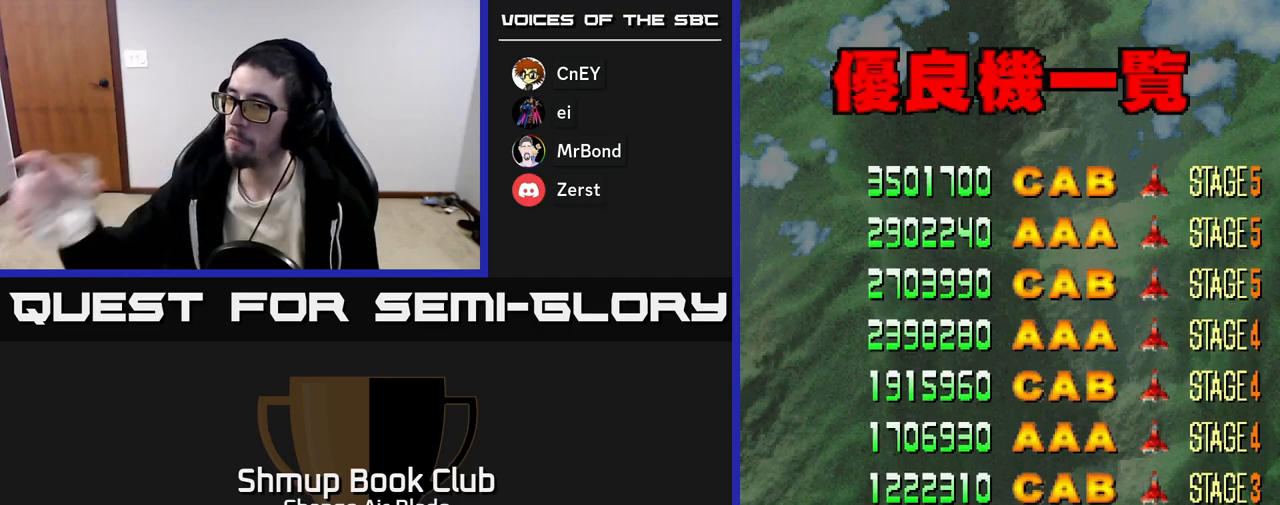
{"buttons": [], "left_stick": "center", "right_stick": "center", "events": []}
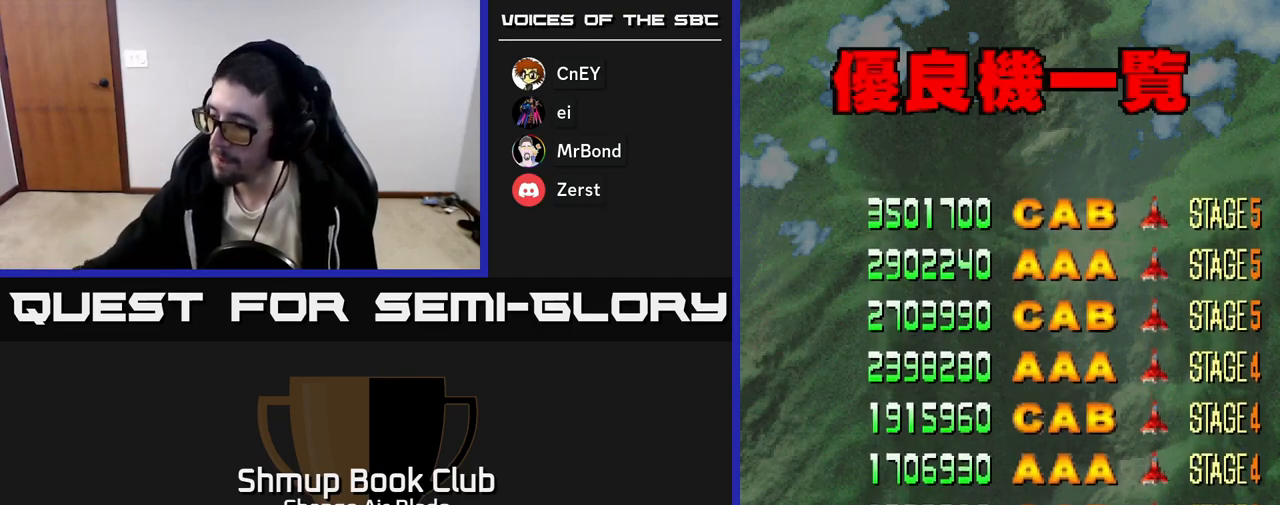
{"buttons": [], "left_stick": "center", "right_stick": "center", "events": []}
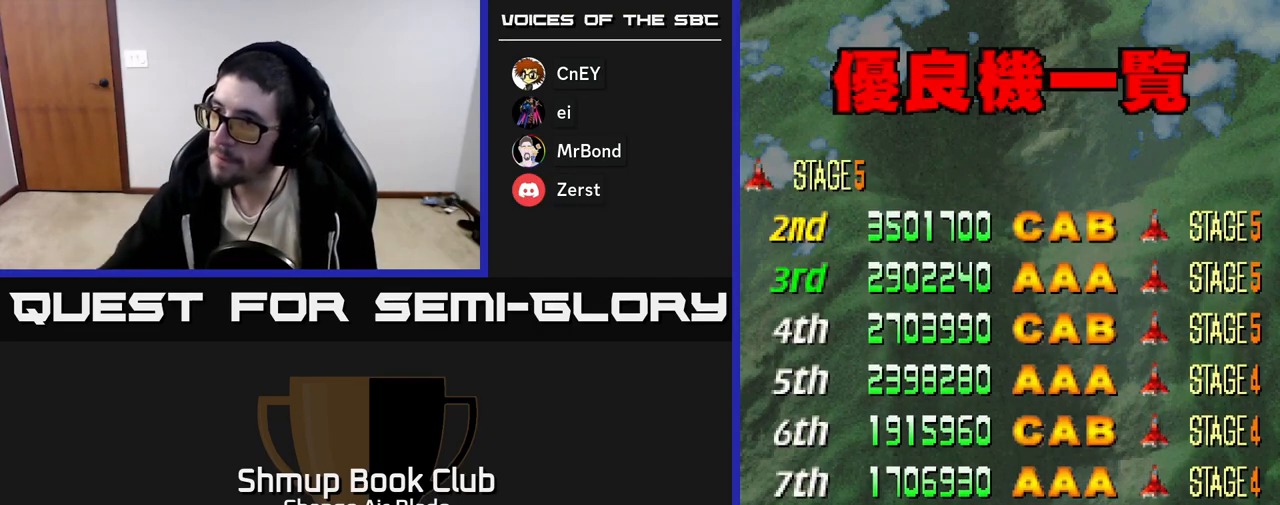
{"buttons": [], "left_stick": "center", "right_stick": "center", "events": []}
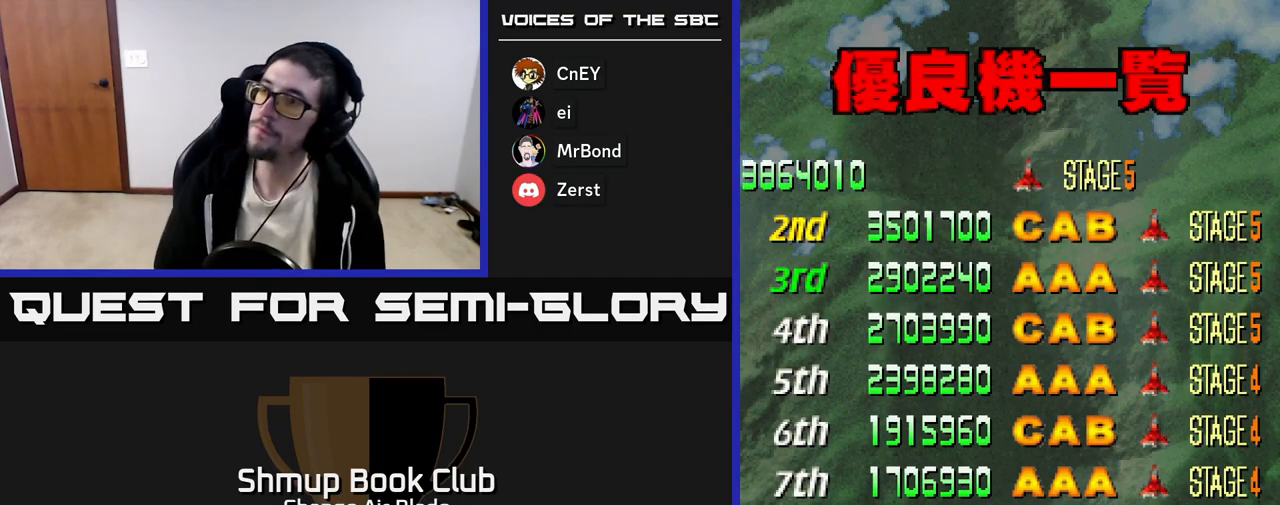
{"buttons": [], "left_stick": "center", "right_stick": "center", "events": [[333, "A", "down"], [433, "A", "up"]]}
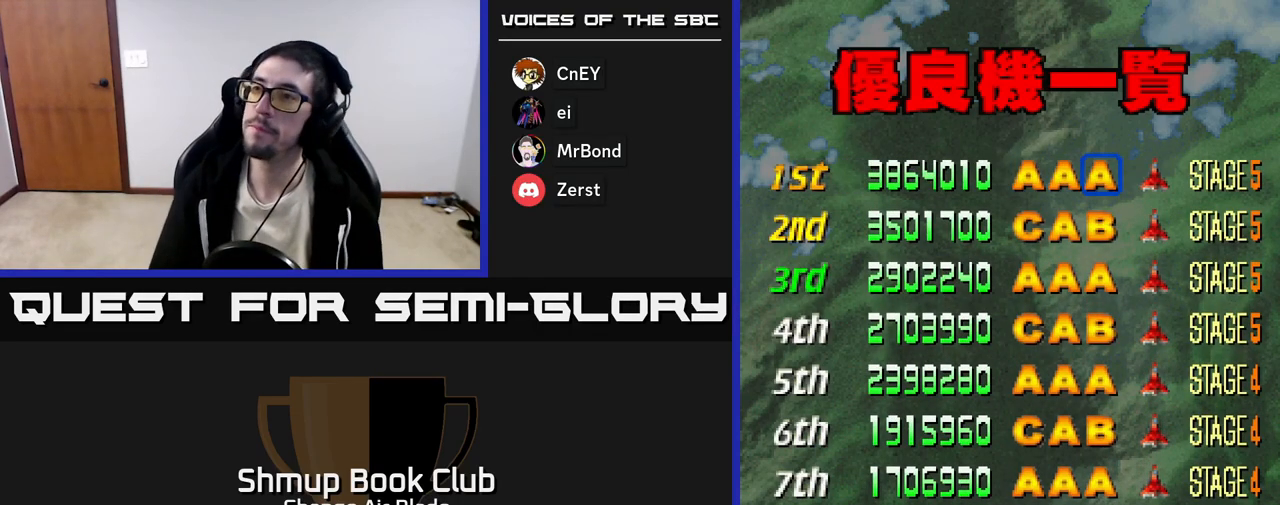
{"buttons": [], "left_stick": "center", "right_stick": "center", "events": [[33, "A", "down"], [83, "A", "up"], [150, "A", "down"], [217, "A", "up"], [283, "A", "down"], [367, "A", "up"]]}
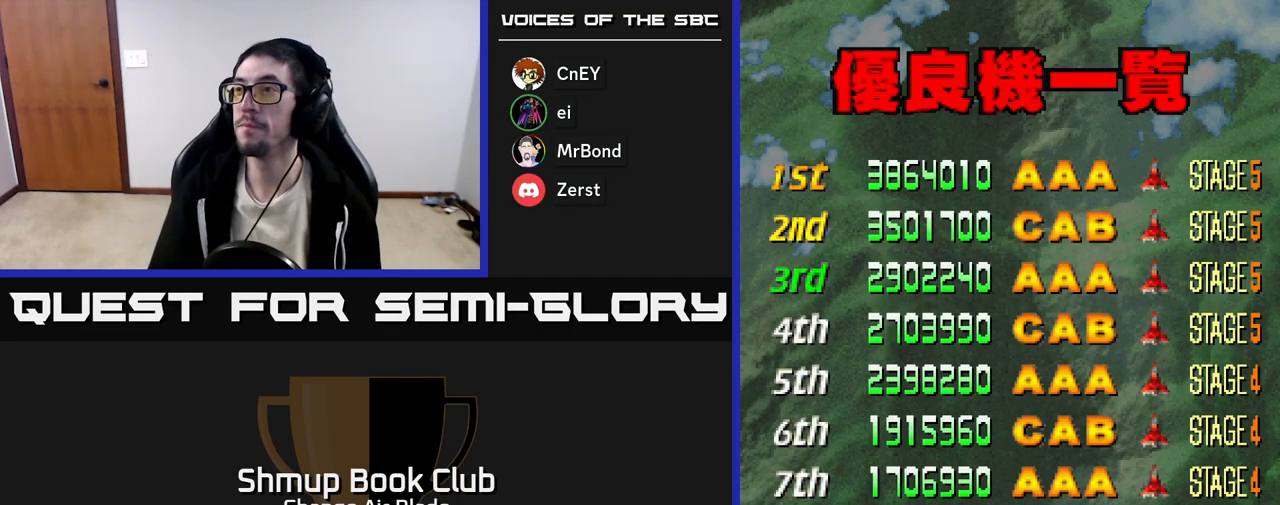
{"buttons": ["START"], "left_stick": "center", "right_stick": "center", "events": [[117, "SELECT", "down"], [267, "SELECT", "up"], [433, "START", "down"]]}
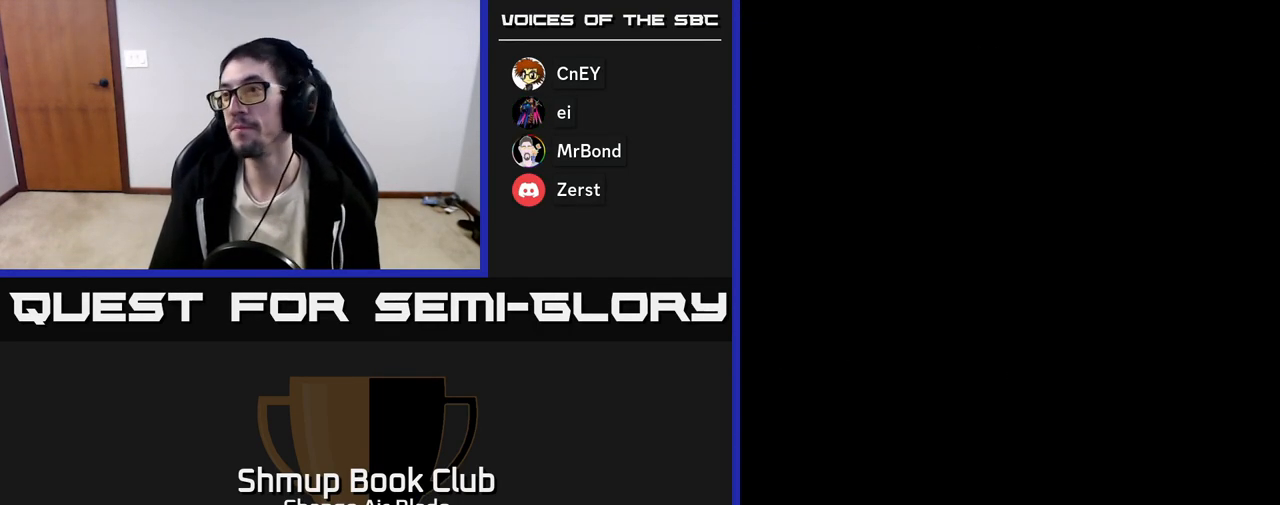
{"buttons": ["START"], "left_stick": "center", "right_stick": "center", "events": [[117, "START", "up"], [200, "START", "down"], [300, "START", "up"], [433, "START", "down"]]}
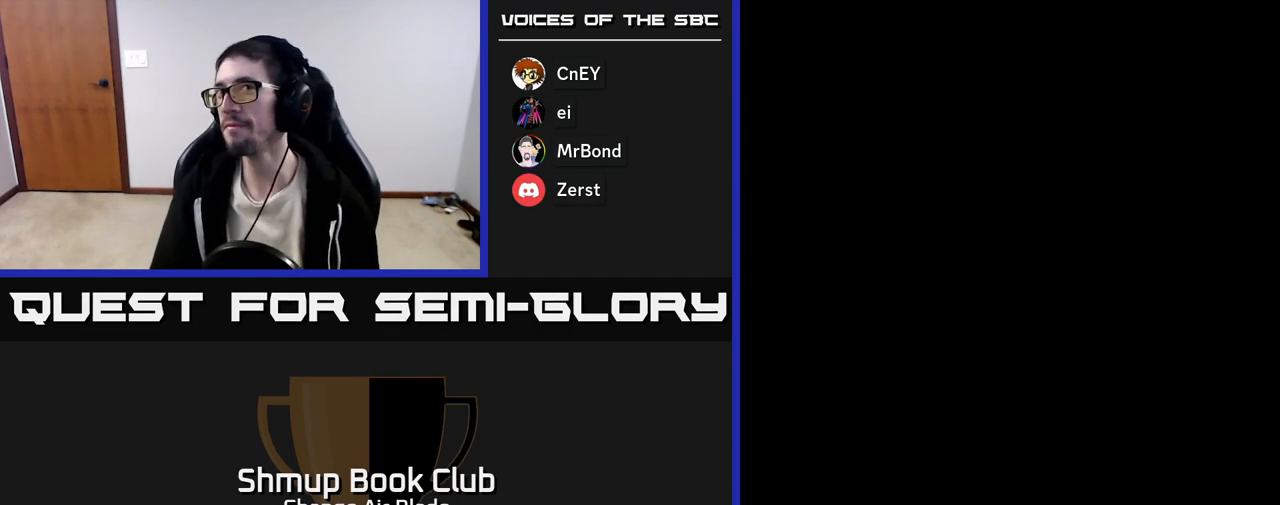
{"buttons": ["START"], "left_stick": "center", "right_stick": "center", "events": [[117, "START", "up"], [283, "START", "down"]]}
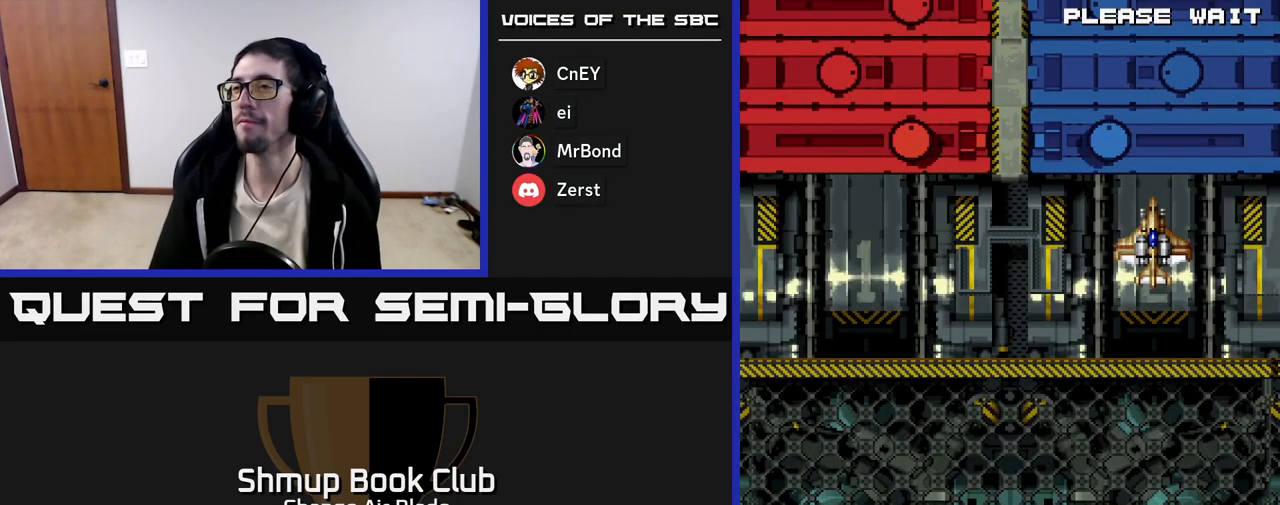
{"buttons": ["START"], "left_stick": "center", "right_stick": "center", "events": [[33, "START", "up"], [400, "START", "down"]]}
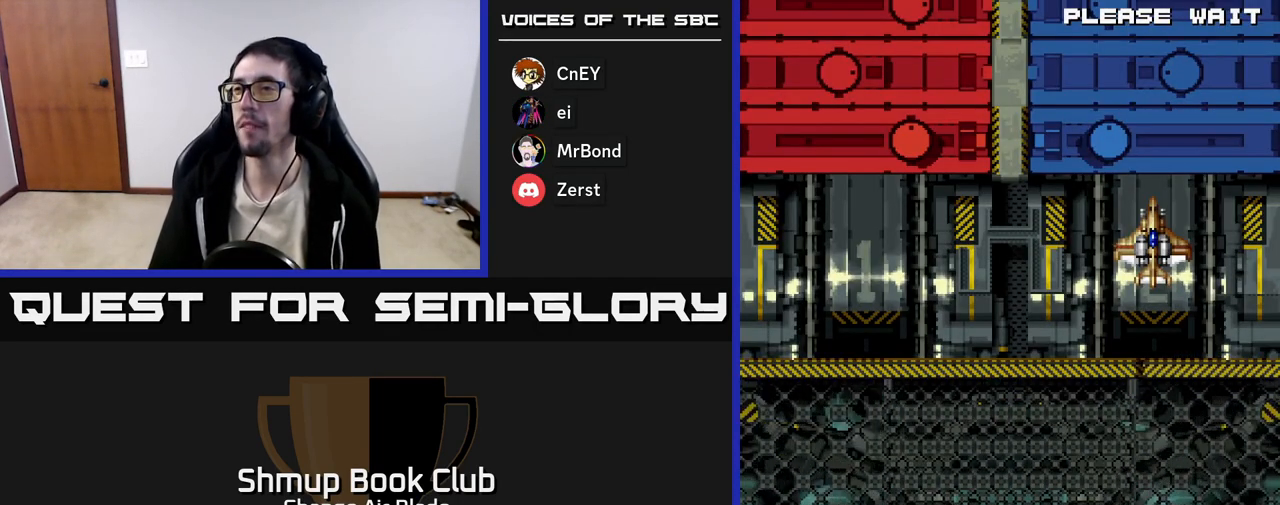
{"buttons": [], "left_stick": "center", "right_stick": "center", "events": [[100, "START", "up"]]}
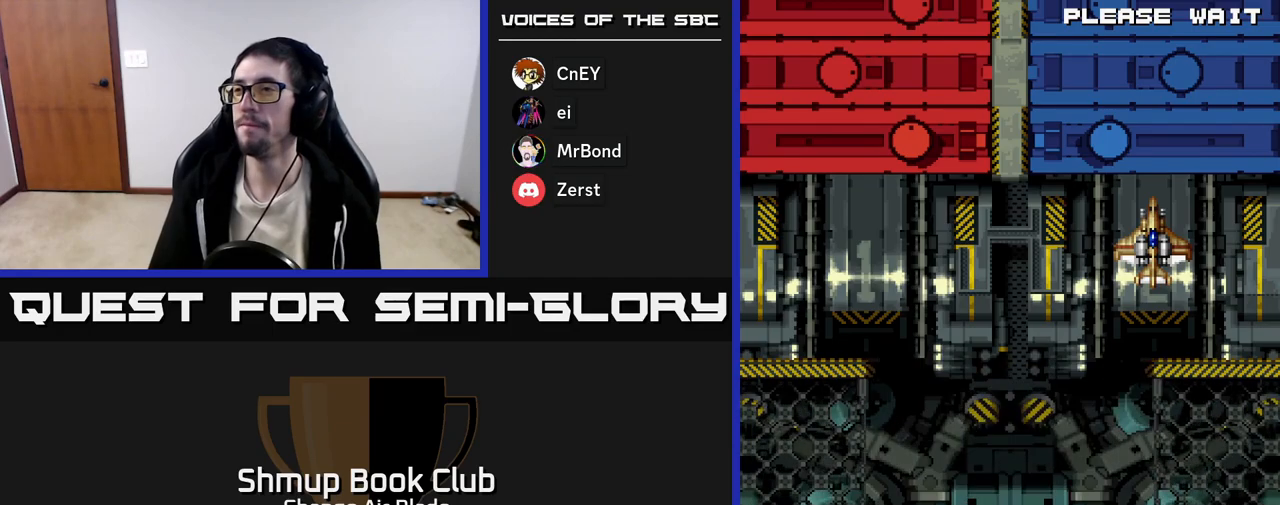
{"buttons": [], "left_stick": "center", "right_stick": "center", "events": []}
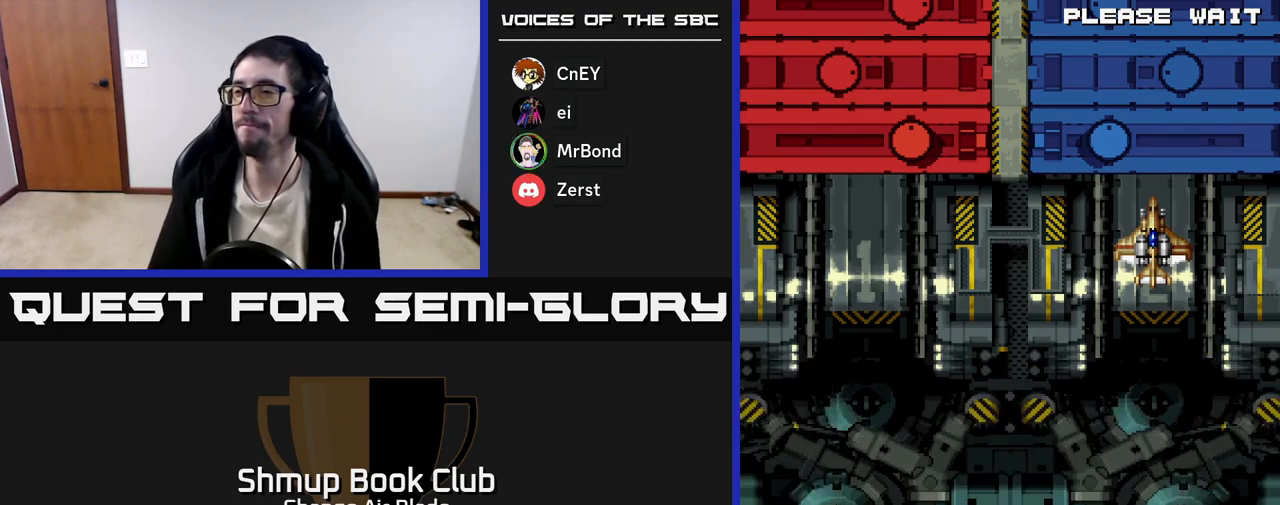
{"buttons": [], "left_stick": "center", "right_stick": "center", "events": [[283, "DPAD_RIGHT", "down"], [383, "DPAD_RIGHT", "up"]]}
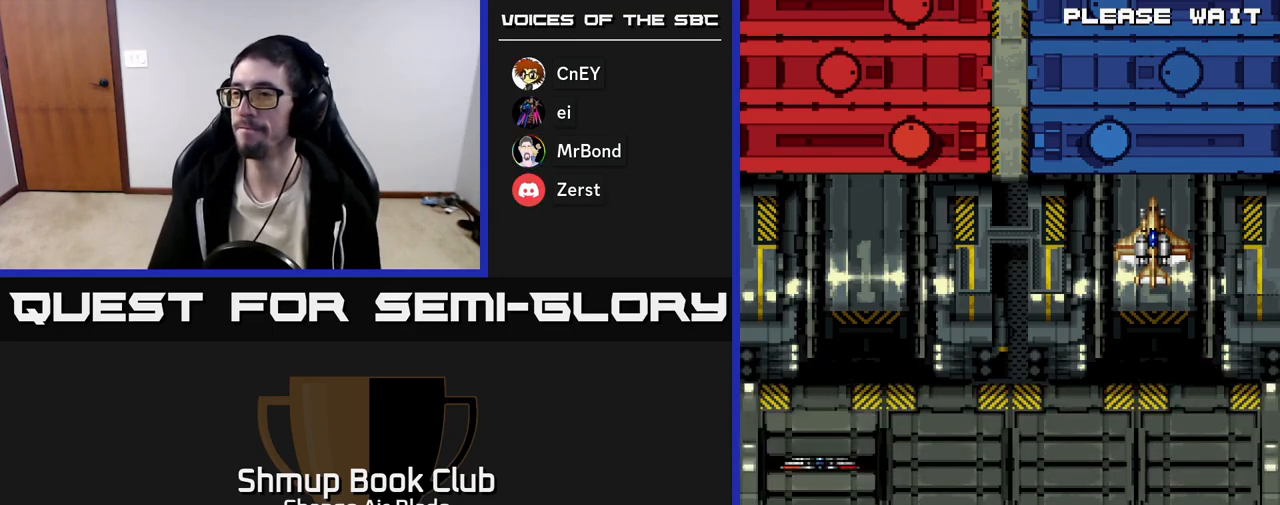
{"buttons": [], "left_stick": "center", "right_stick": "center", "events": [[167, "A", "down"], [267, "A", "up"]]}
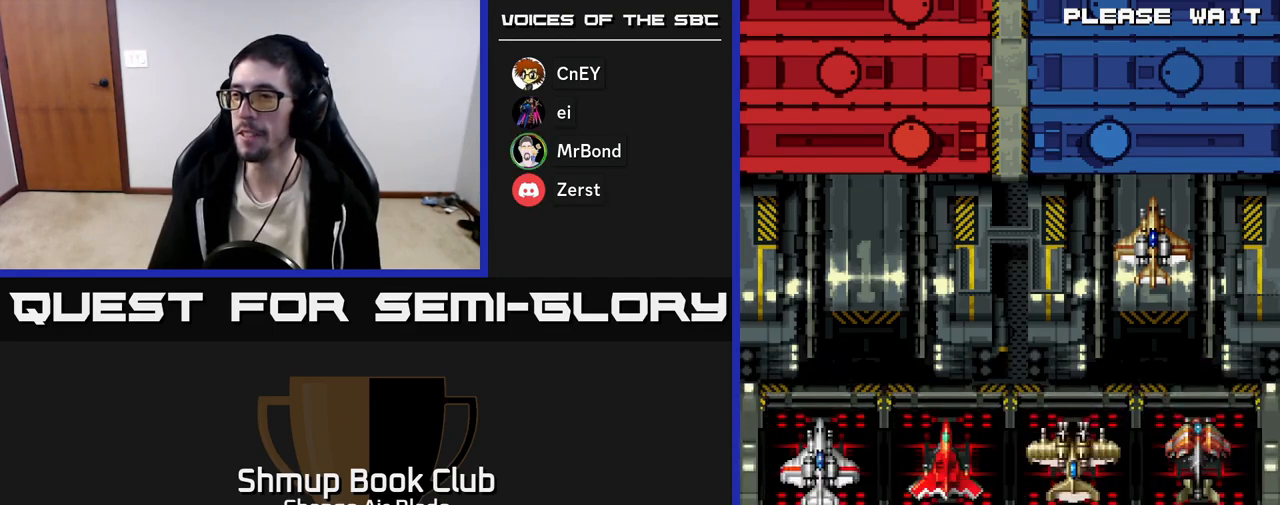
{"buttons": [], "left_stick": "center", "right_stick": "center", "events": [[17, "DPAD_RIGHT", "down"], [100, "DPAD_RIGHT", "up"], [367, "DPAD_RIGHT", "down"], [483, "DPAD_RIGHT", "up"]]}
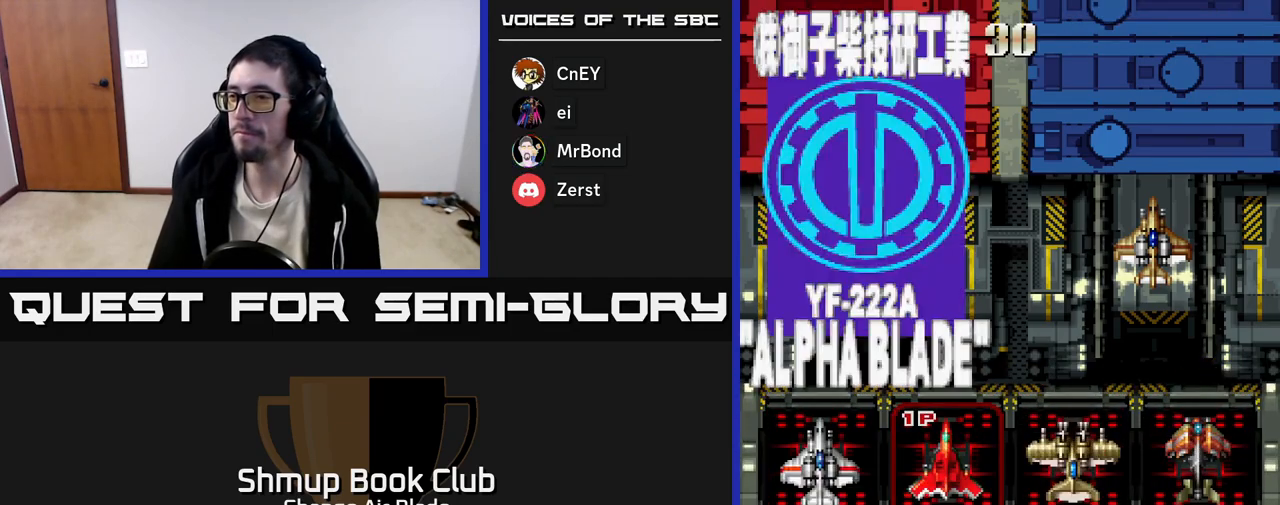
{"buttons": ["A"], "left_stick": "center", "right_stick": "center", "events": [[167, "A", "down"], [283, "A", "up"], [483, "A", "down"]]}
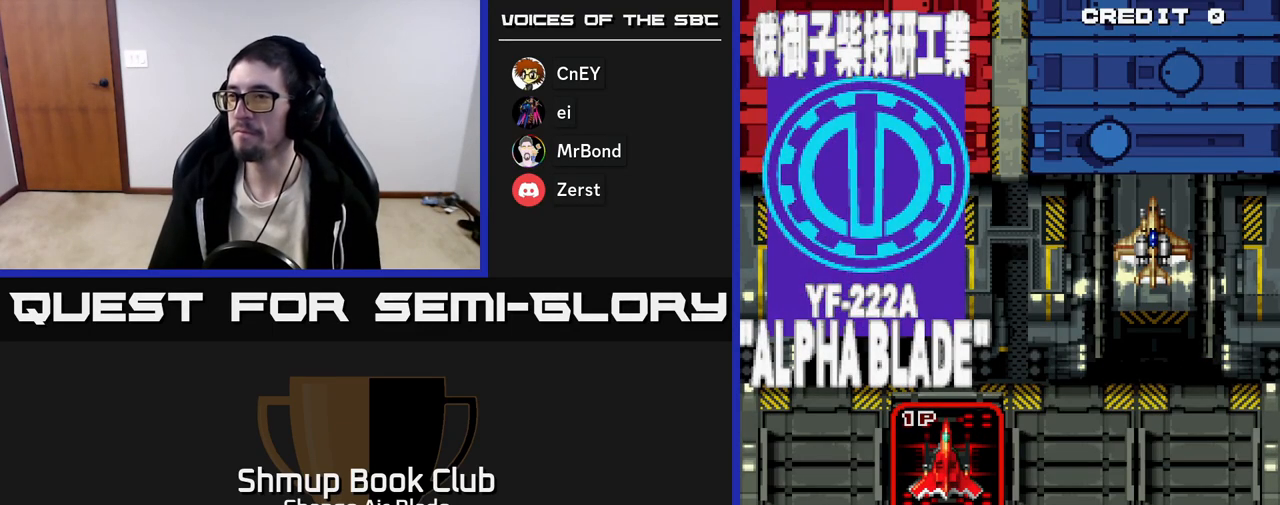
{"buttons": ["A"], "left_stick": "center", "right_stick": "center", "events": [[100, "A", "up"], [267, "A", "down"], [333, "A", "up"], [467, "A", "down"]]}
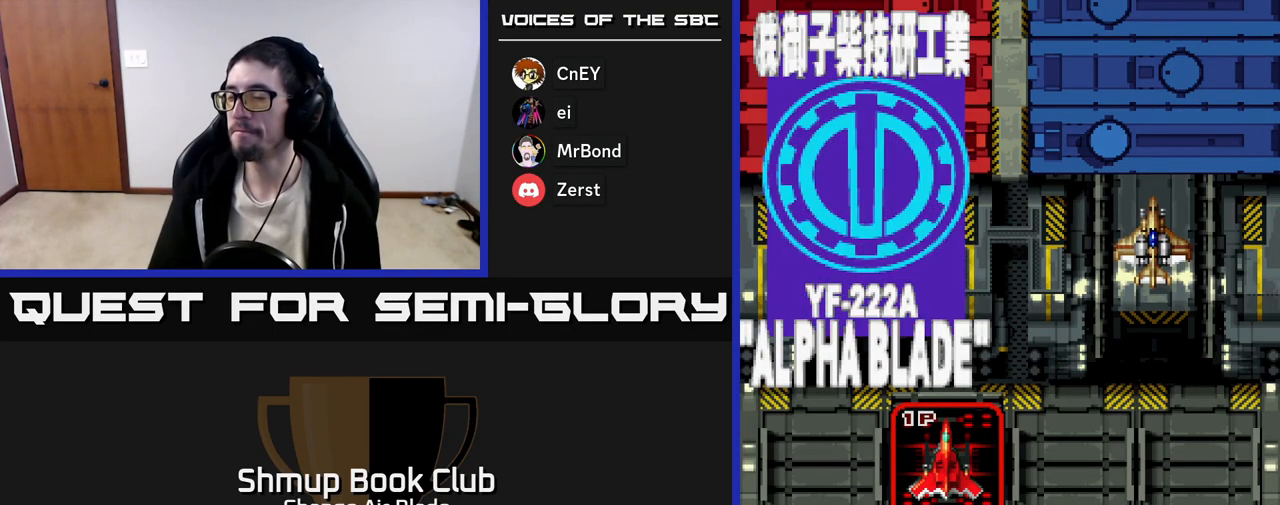
{"buttons": [], "left_stick": "center", "right_stick": "center", "events": [[33, "A", "up"], [150, "A", "down"], [250, "A", "up"], [350, "A", "down"], [483, "A", "up"]]}
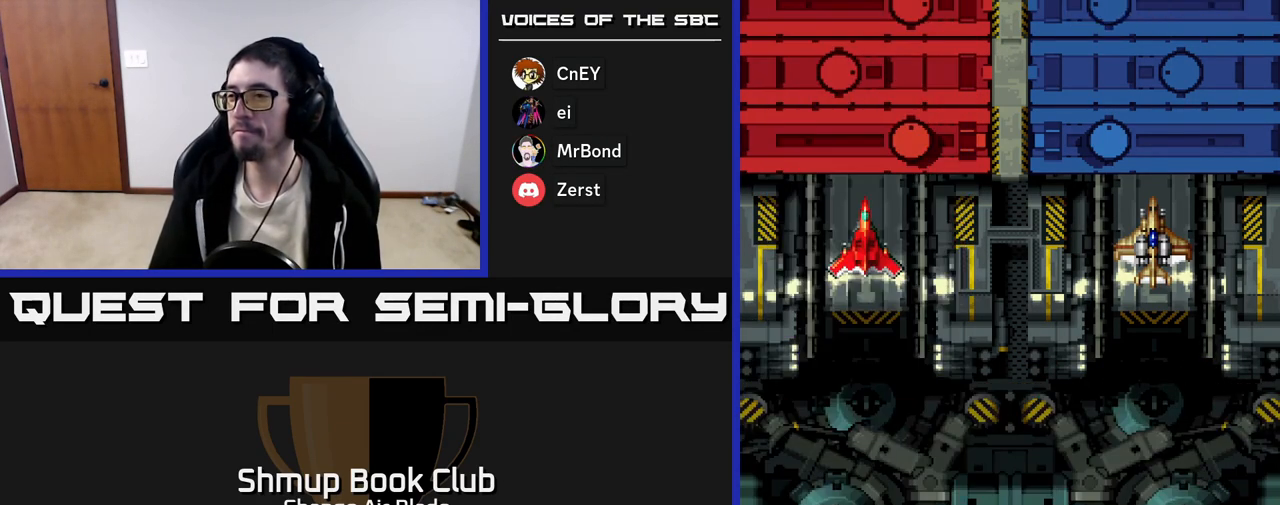
{"buttons": [], "left_stick": "center", "right_stick": "center", "events": [[100, "A", "down"], [200, "A", "up"], [317, "A", "down"], [417, "A", "up"]]}
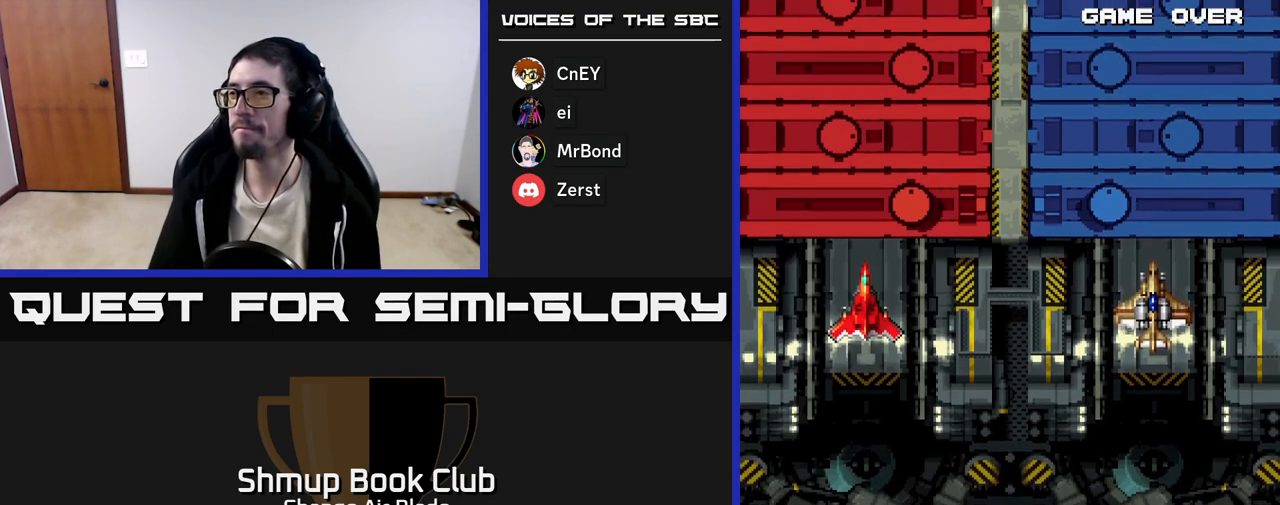
{"buttons": ["A"], "left_stick": "center", "right_stick": "center", "events": [[17, "A", "down"], [117, "A", "up"], [233, "A", "down"], [333, "A", "up"], [450, "A", "down"]]}
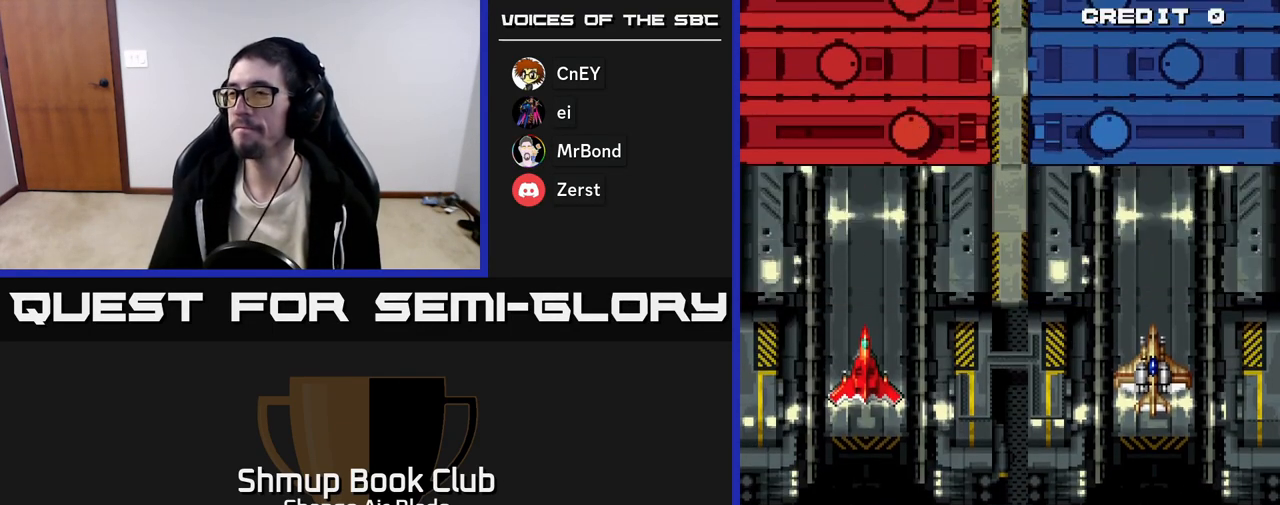
{"buttons": [], "left_stick": "center", "right_stick": "center", "events": [[67, "A", "up"], [167, "A", "down"], [267, "A", "up"], [367, "A", "down"], [467, "A", "up"]]}
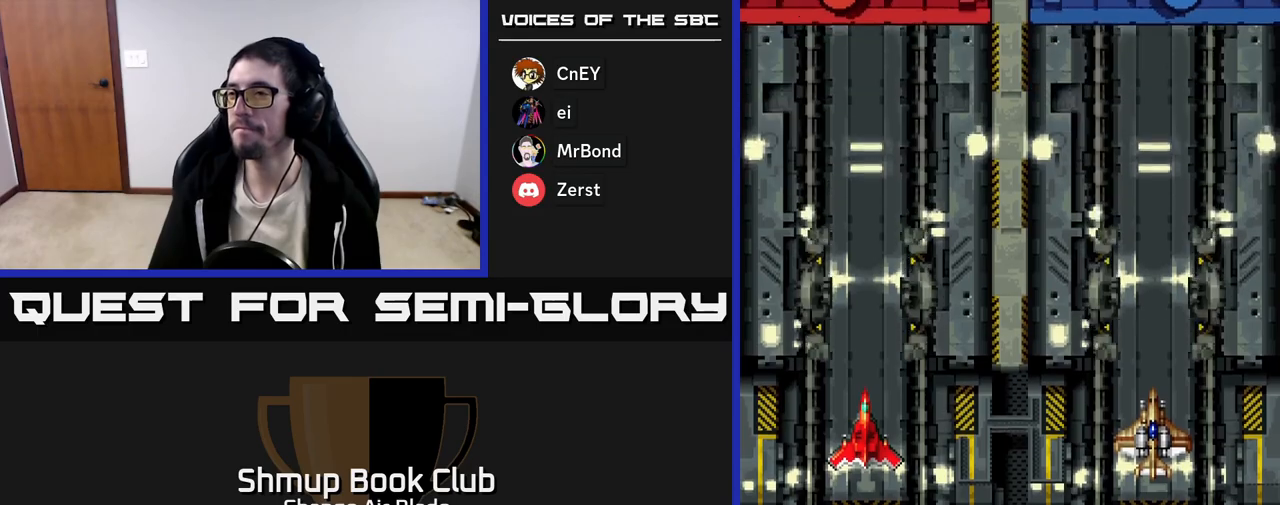
{"buttons": [], "left_stick": "center", "right_stick": "center", "events": [[83, "A", "down"], [183, "A", "up"], [283, "A", "down"], [400, "A", "up"]]}
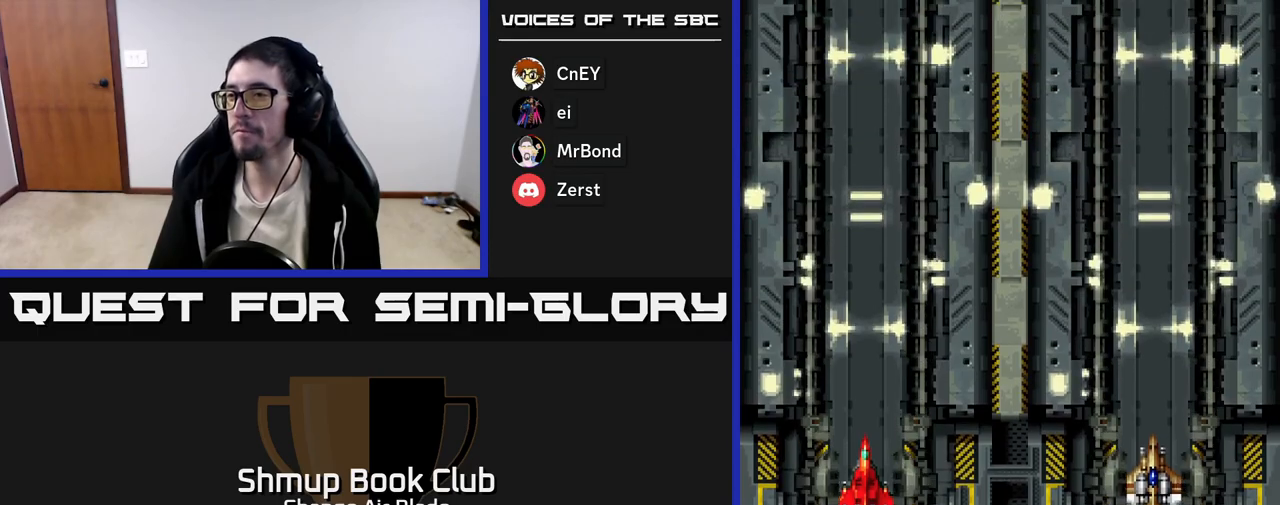
{"buttons": [], "left_stick": "center", "right_stick": "center", "events": [[17, "START", "down"], [150, "START", "up"], [233, "START", "down"], [350, "START", "up"], [417, "START", "down"], [500, "START", "up"]]}
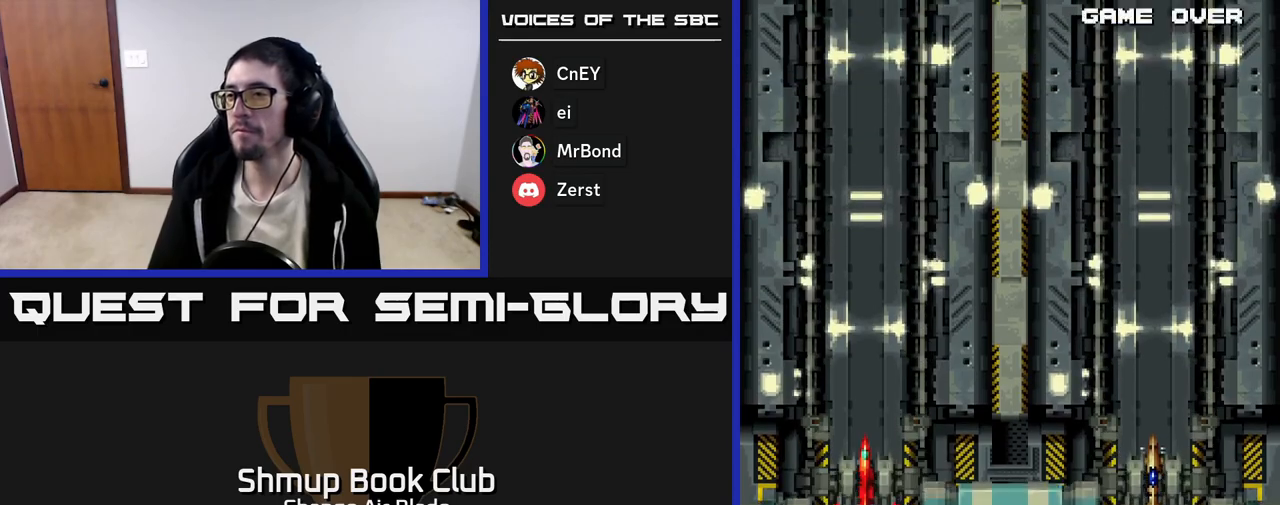
{"buttons": ["START"], "left_stick": "center", "right_stick": "center", "events": [[83, "START", "down"], [167, "START", "up"], [250, "START", "down"], [333, "START", "up"], [417, "START", "down"]]}
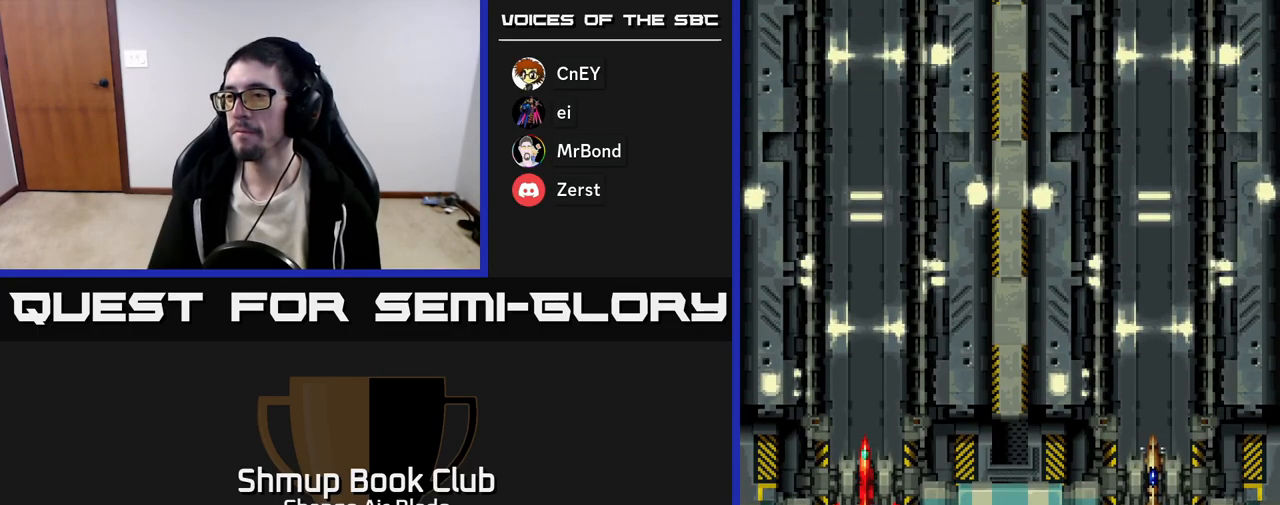
{"buttons": ["START"], "left_stick": "center", "right_stick": "center", "events": [[17, "START", "up"], [83, "START", "down"], [183, "START", "up"], [283, "START", "down"], [367, "START", "up"], [467, "START", "down"]]}
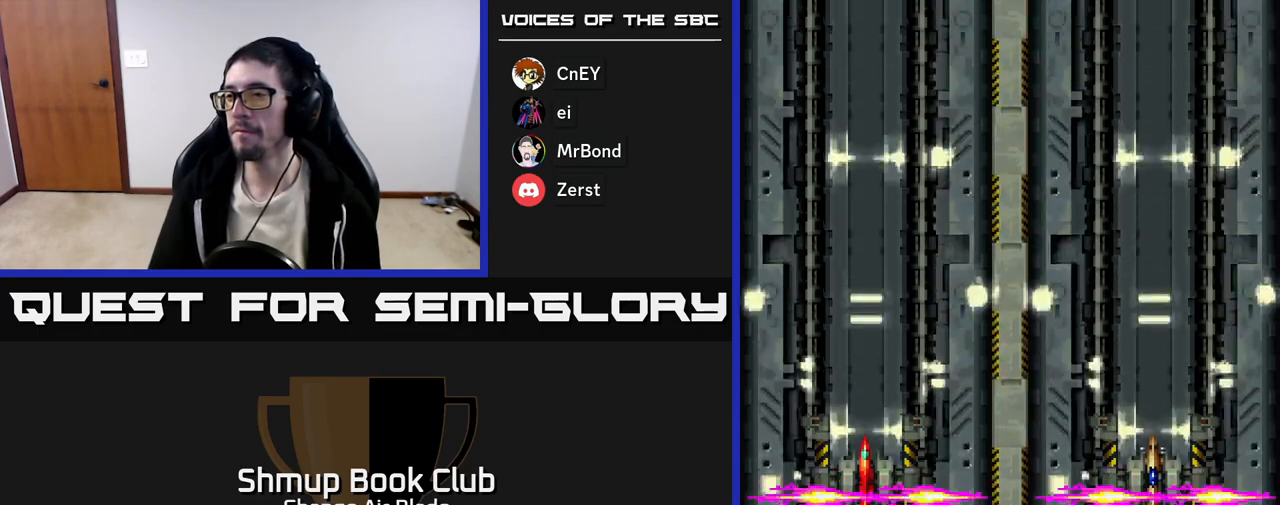
{"buttons": ["START"], "left_stick": "center", "right_stick": "center", "events": [[100, "START", "up"], [183, "START", "down"], [350, "START", "up"], [417, "START", "down"]]}
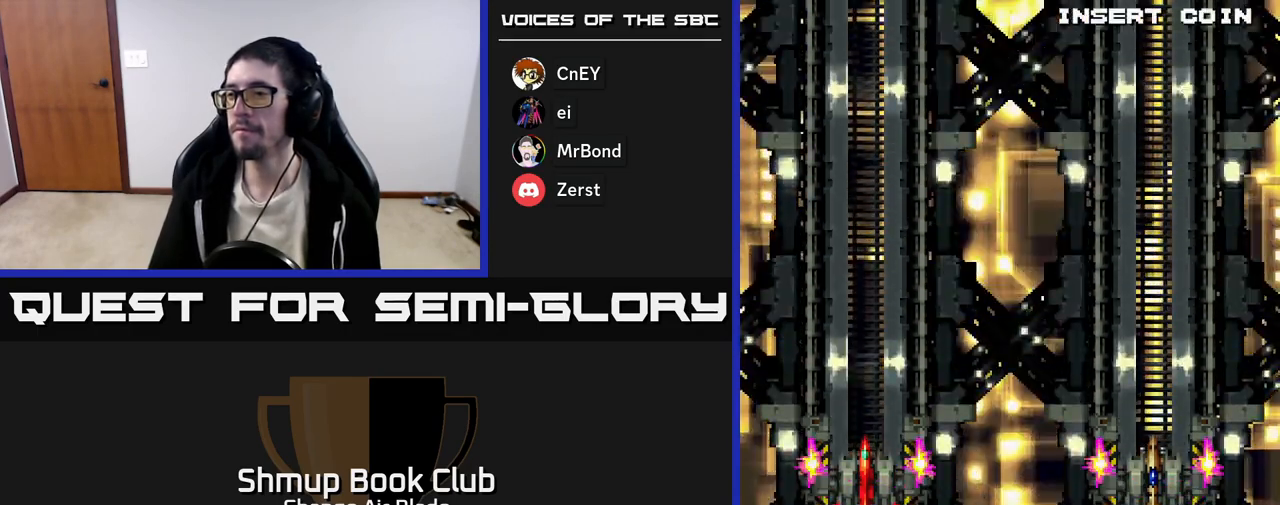
{"buttons": ["START"], "left_stick": "center", "right_stick": "center", "events": [[33, "START", "up"], [117, "START", "down"], [217, "START", "up"], [300, "START", "down"], [433, "START", "up"], [500, "START", "down"]]}